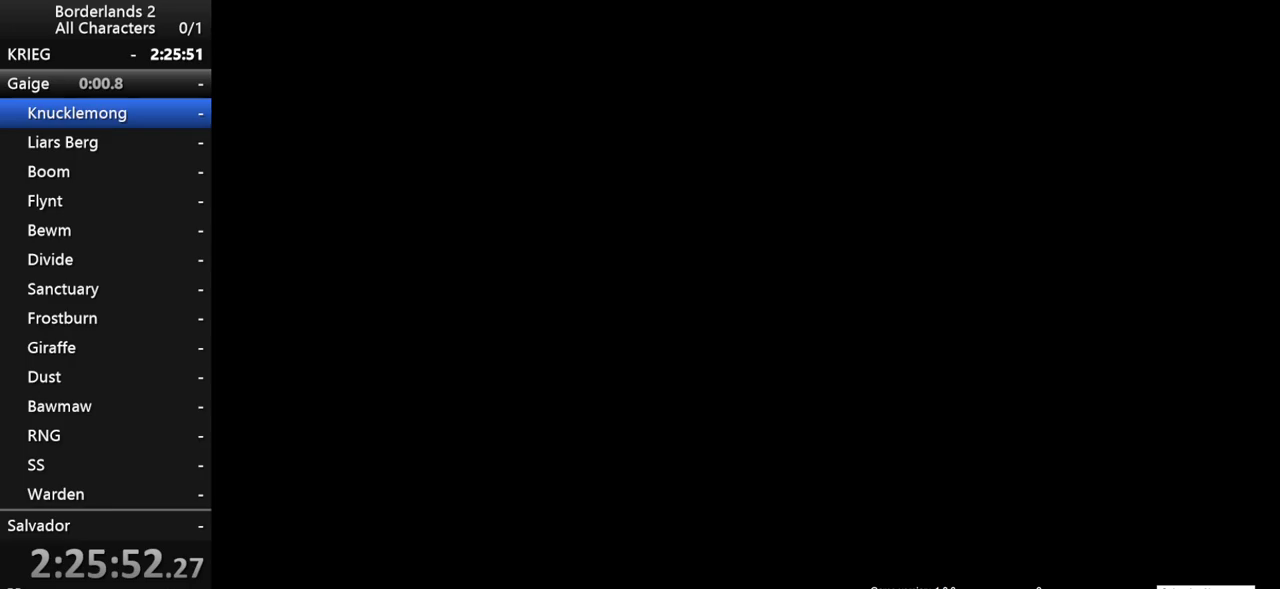
Gameplay with keyboard and mouse; each line is a JSON object with the keys and mouse buttons held at the frame after it. "events" lists presses ("down") and releases ("up") of "1", "2", "3", "4", "a", "b", "c", "ctrl", "d", "down", "e", "end", "escape", "f", "g", "left", "q", "r", "return", "right", "s", "shift", "space", "t", "tab", "up", "v", "w", "x", "y", "z", "mouse_left", "mouse_middle", "mouse_right", "mouse_wheel_up" and "mouse_wheel_down" between this image and that frame as [ms after this image, input, new state], when the widget could be followed in between. "mouse_left", "mouse_middle", "mouse_right", "mouse_wheel_up", "mouse_wheel_down" = the "left", "middle", "right", "wheel_up", "wheel_down" buttons of the "mouse" list. No other keys are recorded. "mouse_move" is the direction in which the mouse moves at that frame (one of eight, or "still"), when it could be read. Not read: other_keys.
{"keys": [], "mouse": [], "mouse_move": "up-left", "events": []}
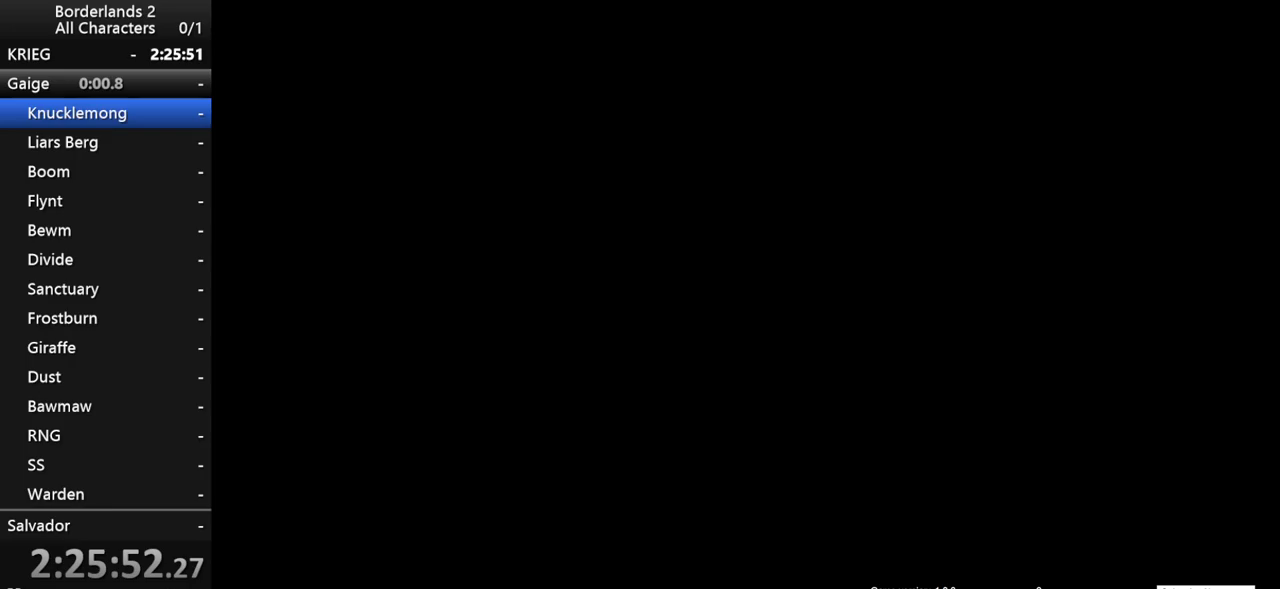
{"keys": [], "mouse": [], "mouse_move": "left", "events": []}
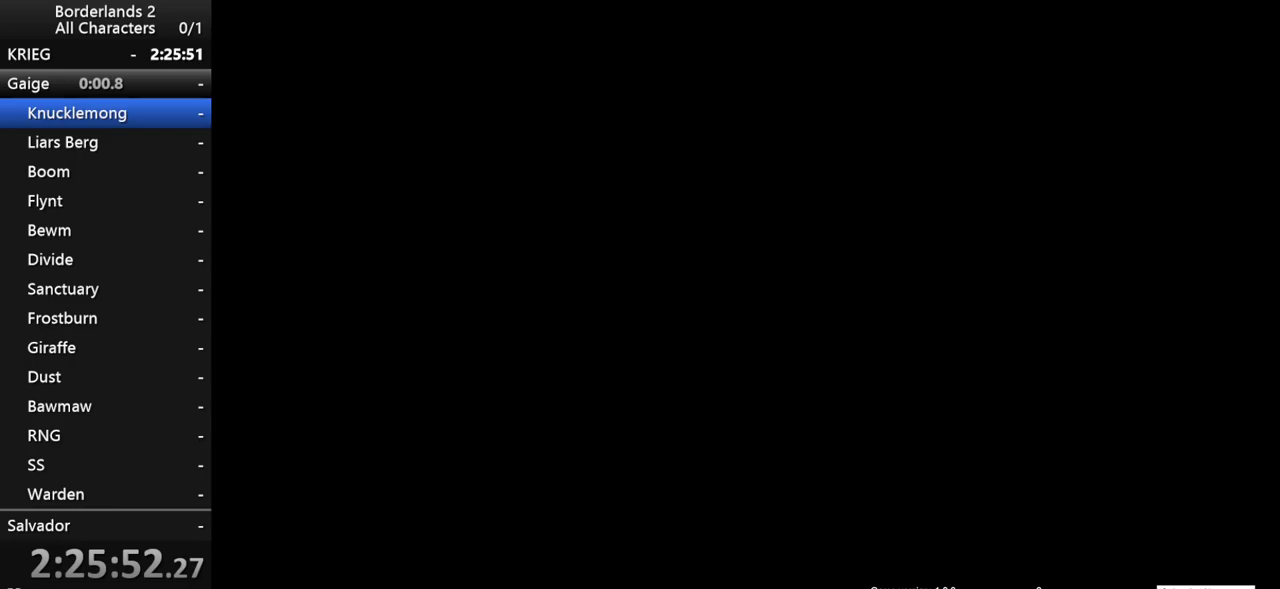
{"keys": [], "mouse": [], "mouse_move": "still", "events": [[100, "mouse_left", "down"], [150, "mouse_left", "up"], [333, "mouse_left", "down"], [383, "mouse_left", "up"]]}
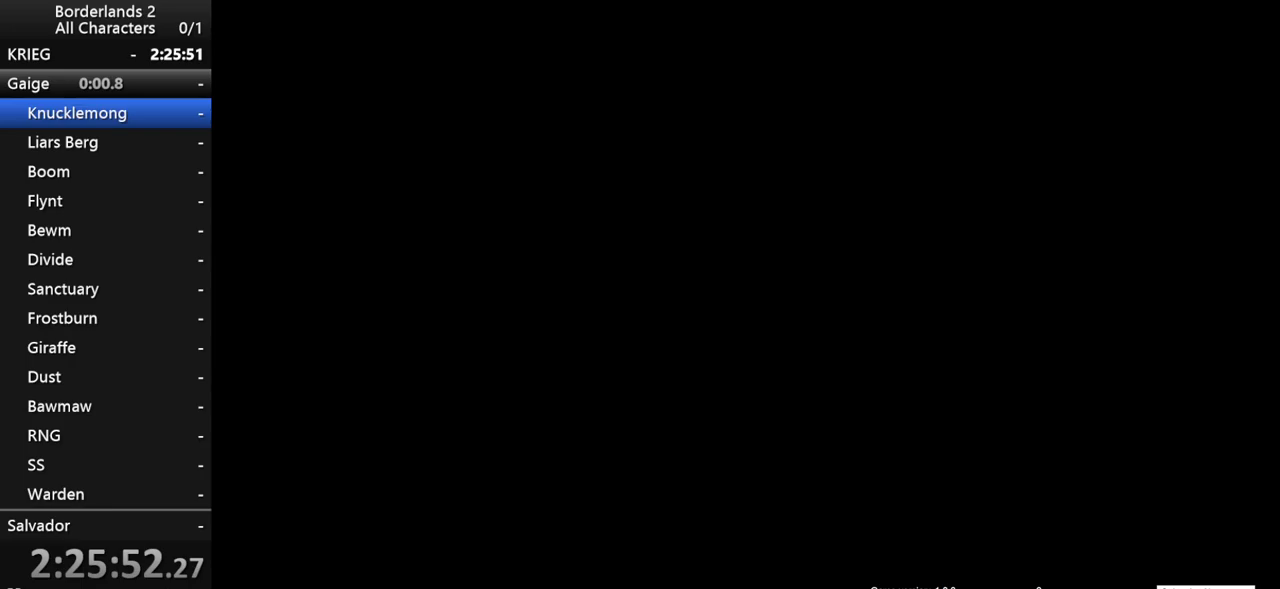
{"keys": [], "mouse": [], "mouse_move": "still", "events": [[350, "mouse_wheel_down", "down"], [400, "mouse_wheel_down", "up"]]}
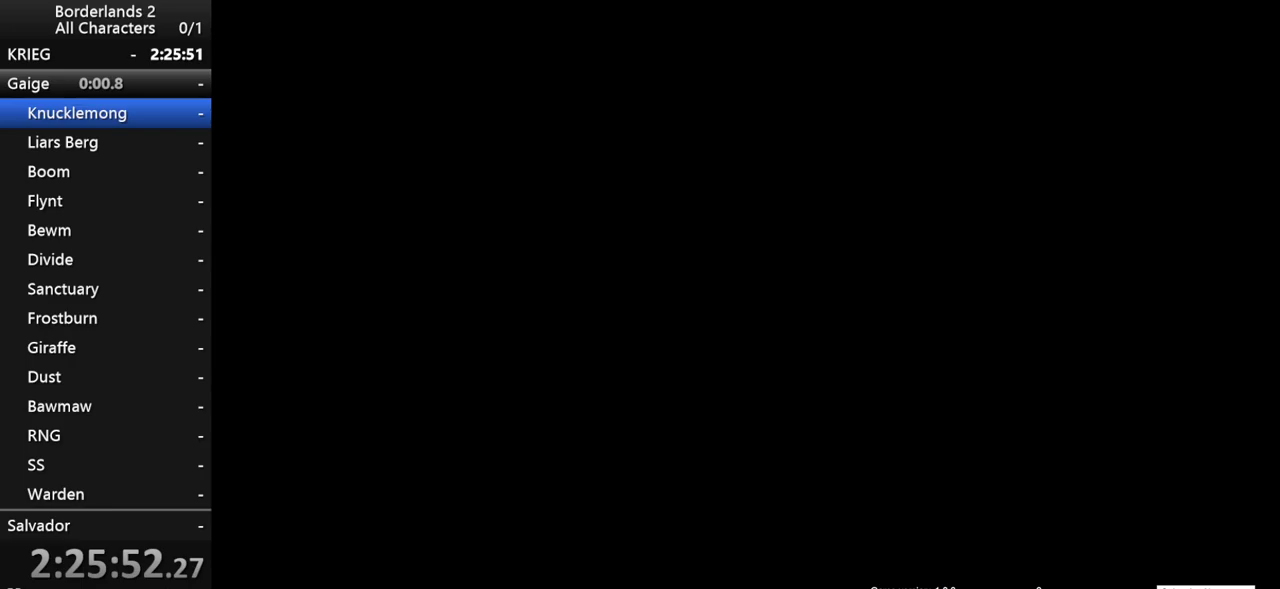
{"keys": [], "mouse": [], "mouse_move": "left", "events": []}
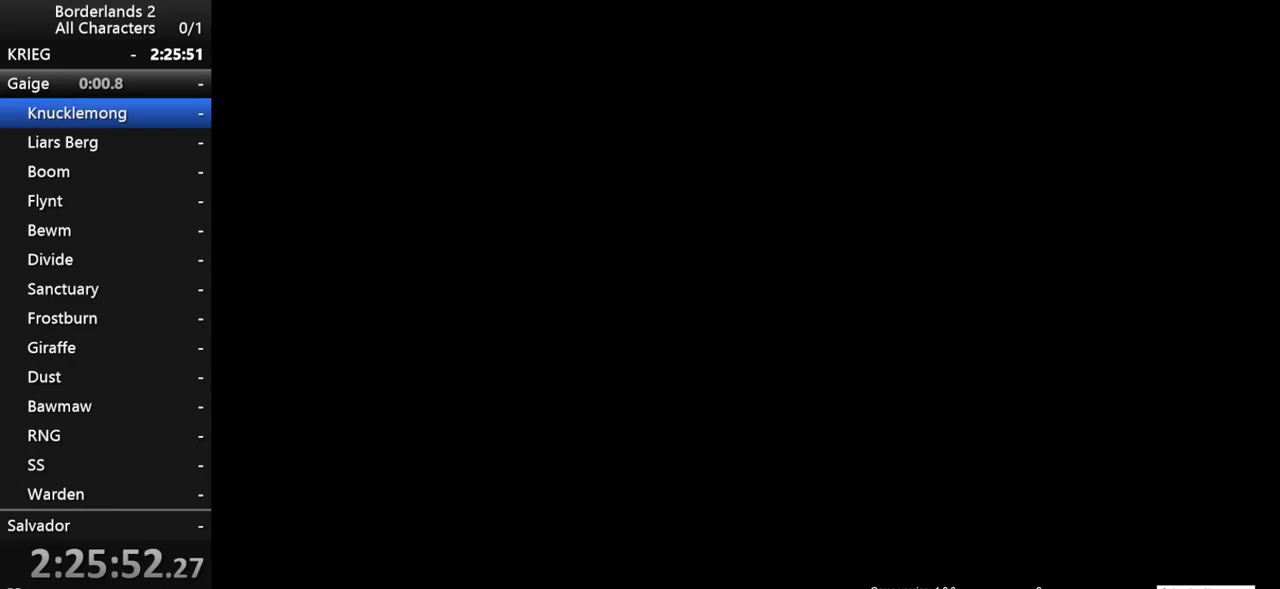
{"keys": [], "mouse": [], "mouse_move": "still", "events": [[383, "mouse_left", "down"], [417, "mouse_left", "up"]]}
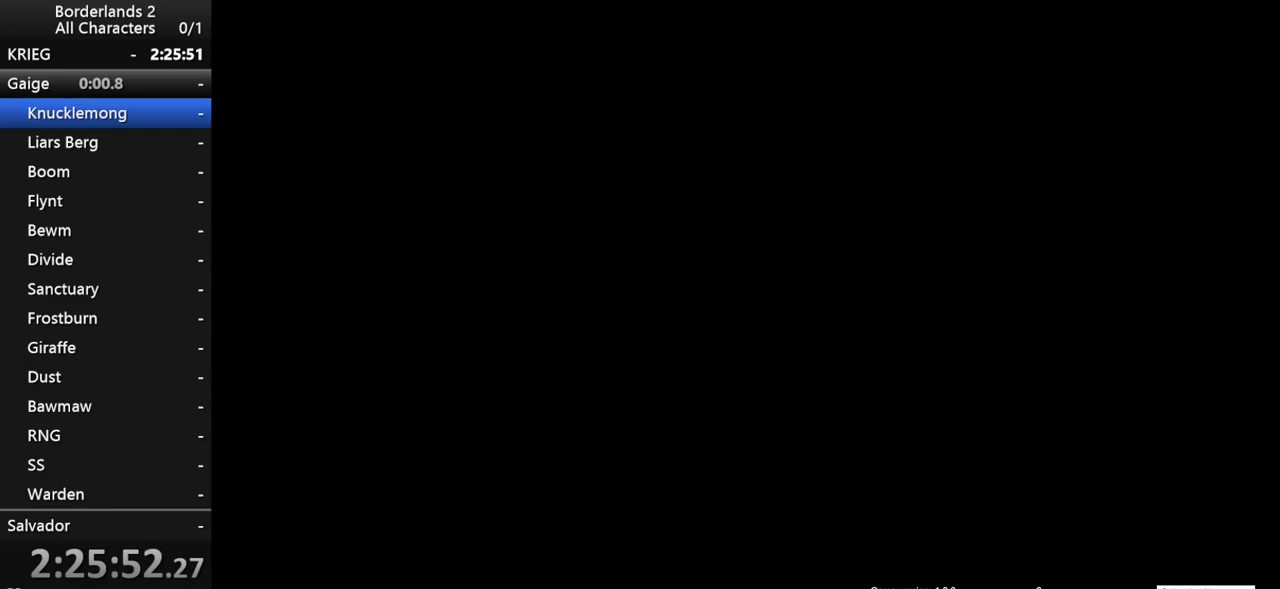
{"keys": [], "mouse": ["left"], "mouse_move": "still", "events": [[450, "mouse_left", "down"]]}
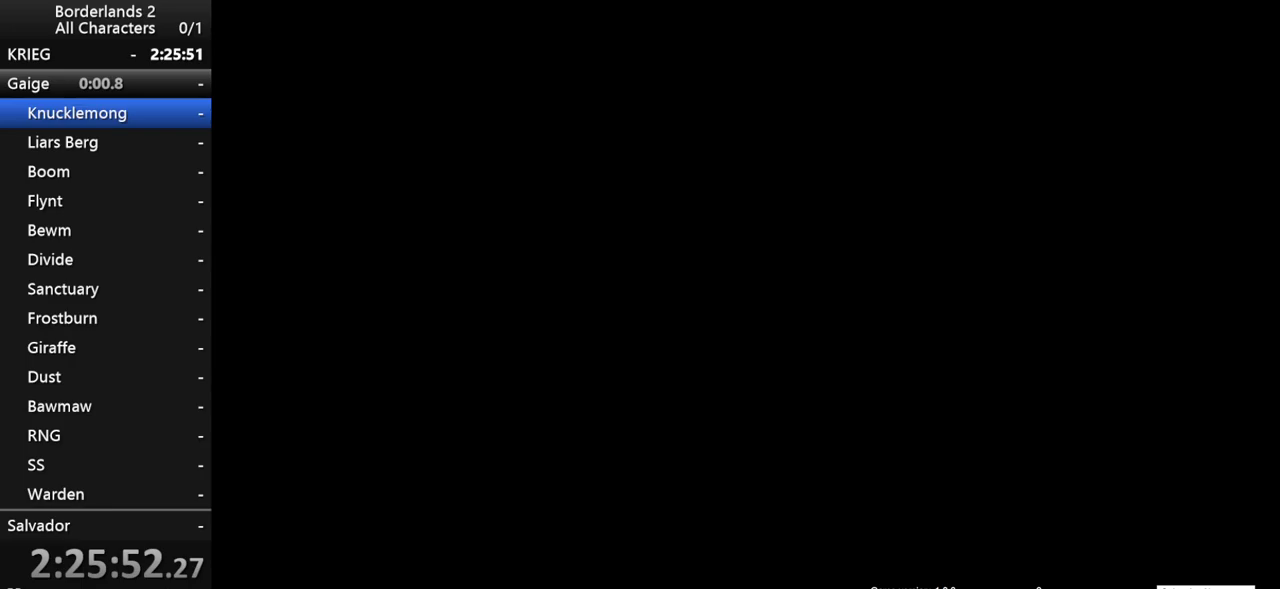
{"keys": [], "mouse": [], "mouse_move": "up", "events": [[33, "mouse_left", "up"]]}
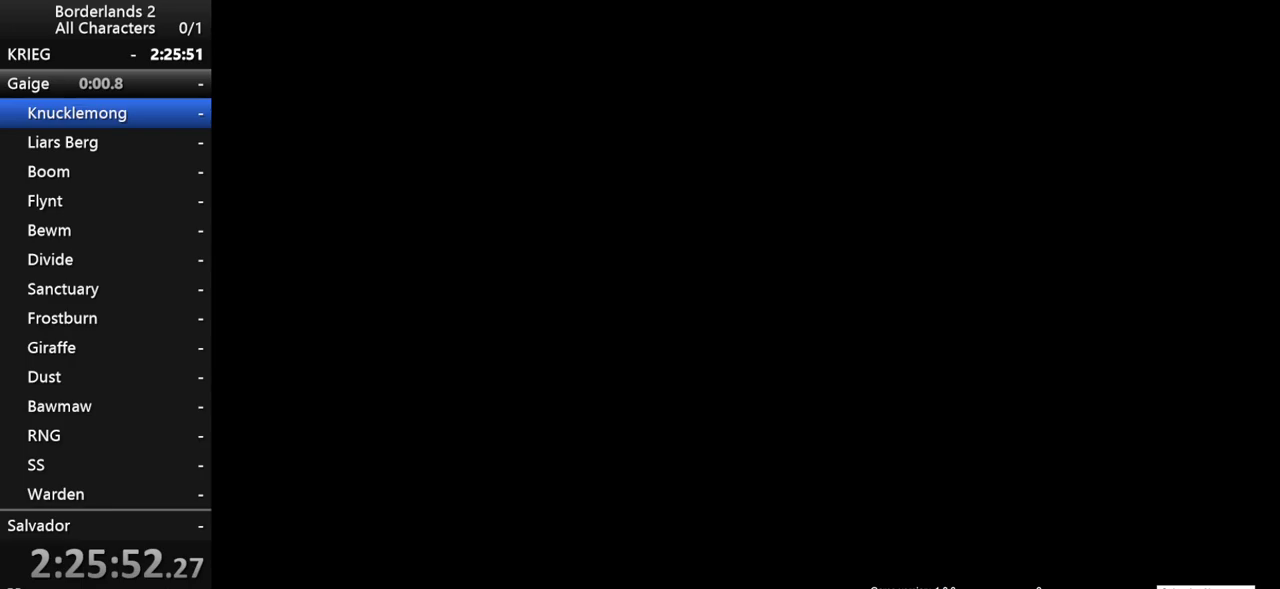
{"keys": [], "mouse": [], "mouse_move": "still", "events": []}
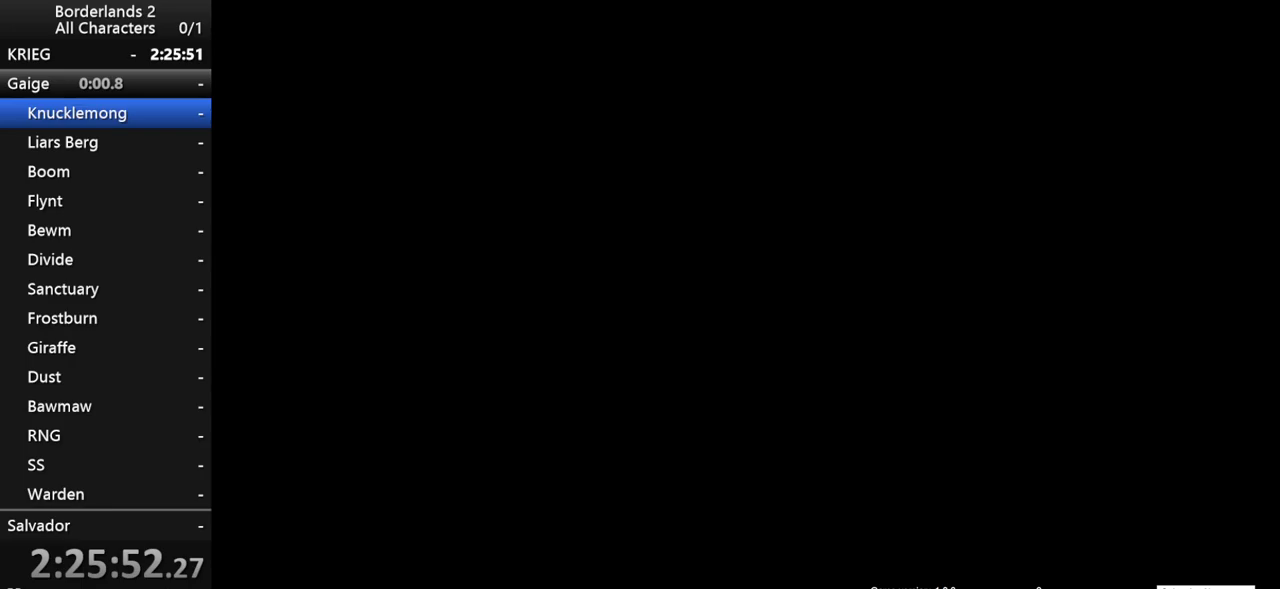
{"keys": [], "mouse": [], "mouse_move": "still", "events": [[433, "mouse_left", "down"], [483, "mouse_left", "up"]]}
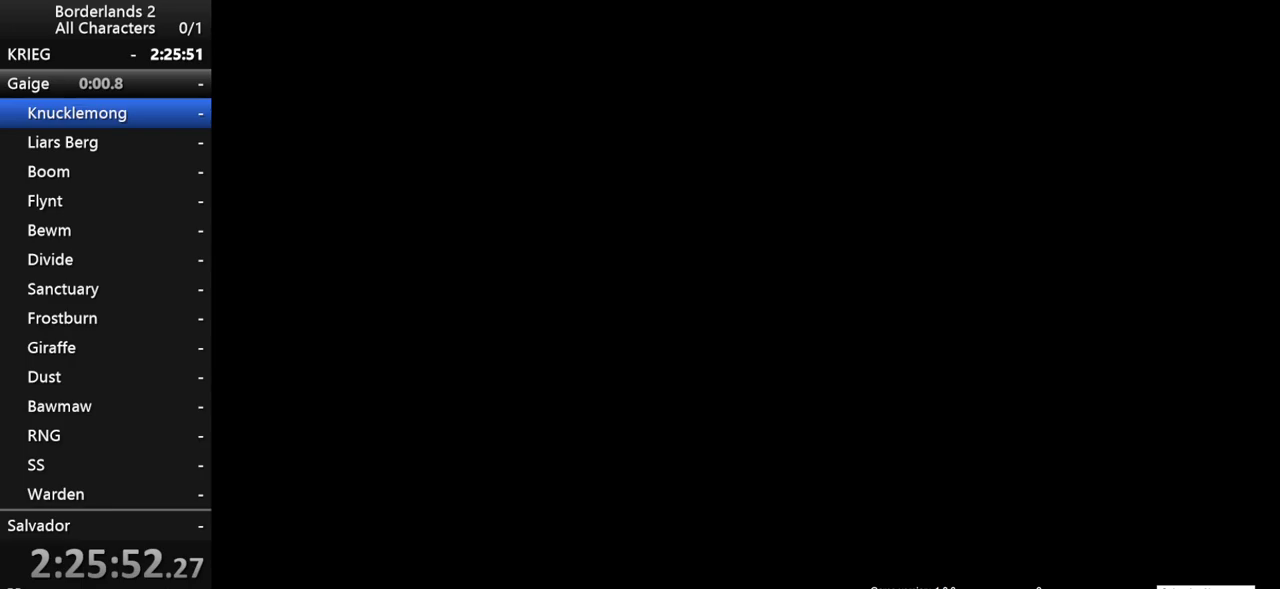
{"keys": [], "mouse": [], "mouse_move": "down-left", "events": [[183, "mouse_left", "down"], [267, "mouse_left", "up"]]}
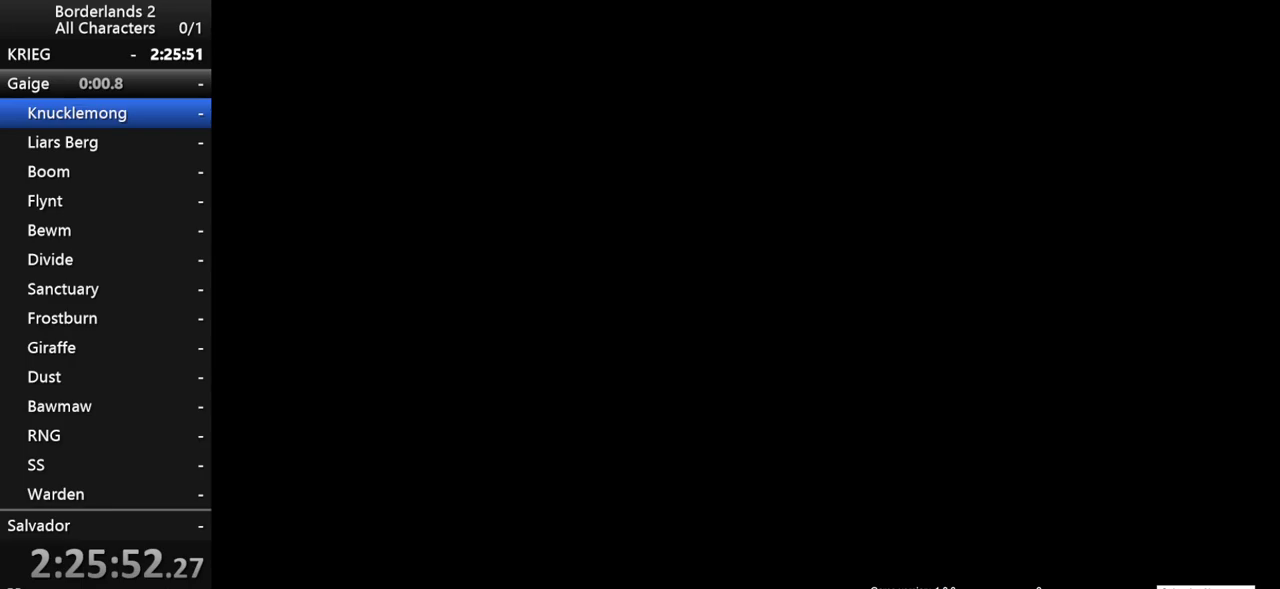
{"keys": [], "mouse": [], "mouse_move": "still", "events": [[100, "mouse_wheel_up", "down"], [183, "mouse_wheel_up", "up"], [233, "mouse_wheel_up", "down"], [383, "mouse_wheel_up", "up"]]}
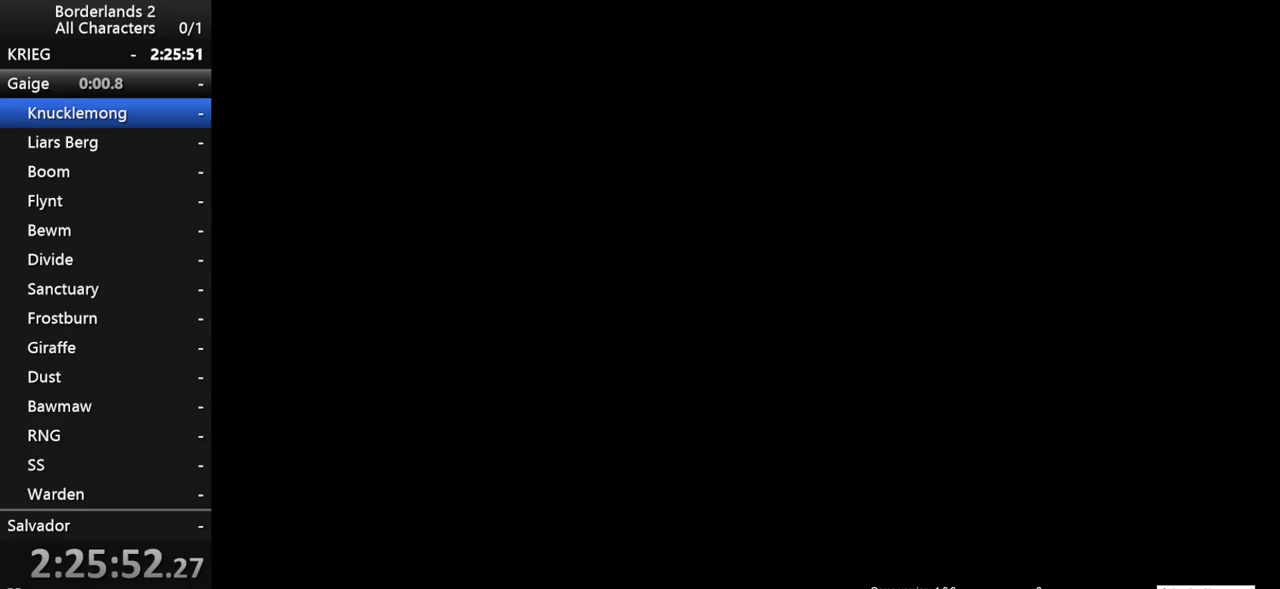
{"keys": [], "mouse": [], "mouse_move": "right", "events": []}
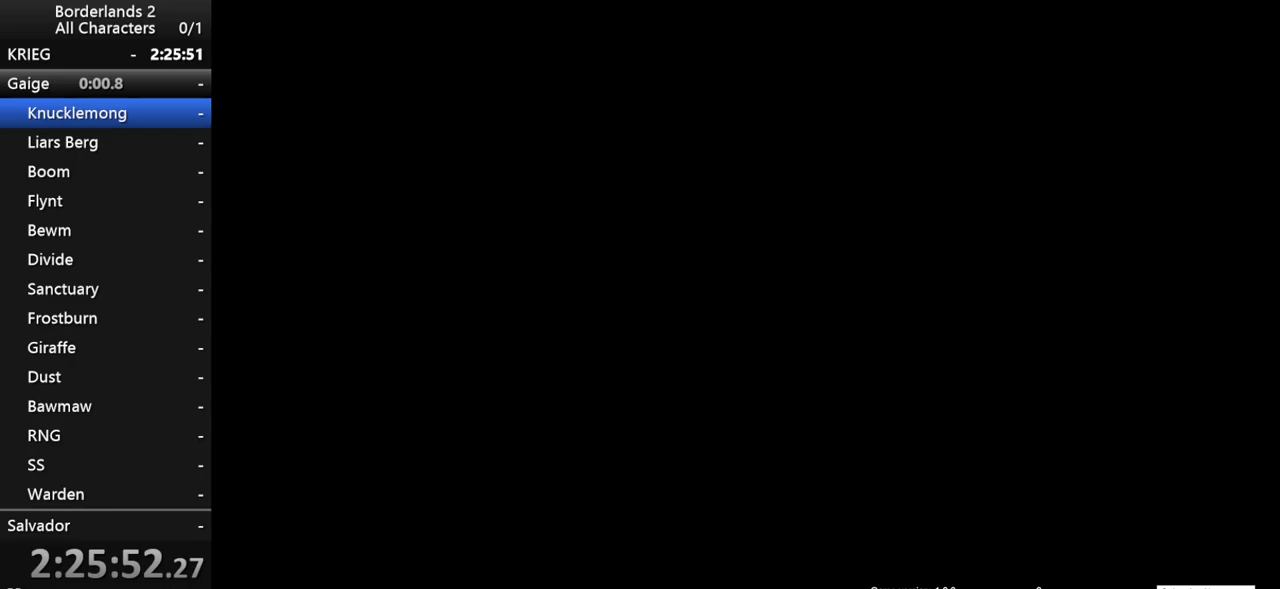
{"keys": [], "mouse": [], "mouse_move": "still", "events": [[367, "mouse_left", "down"], [450, "mouse_left", "up"]]}
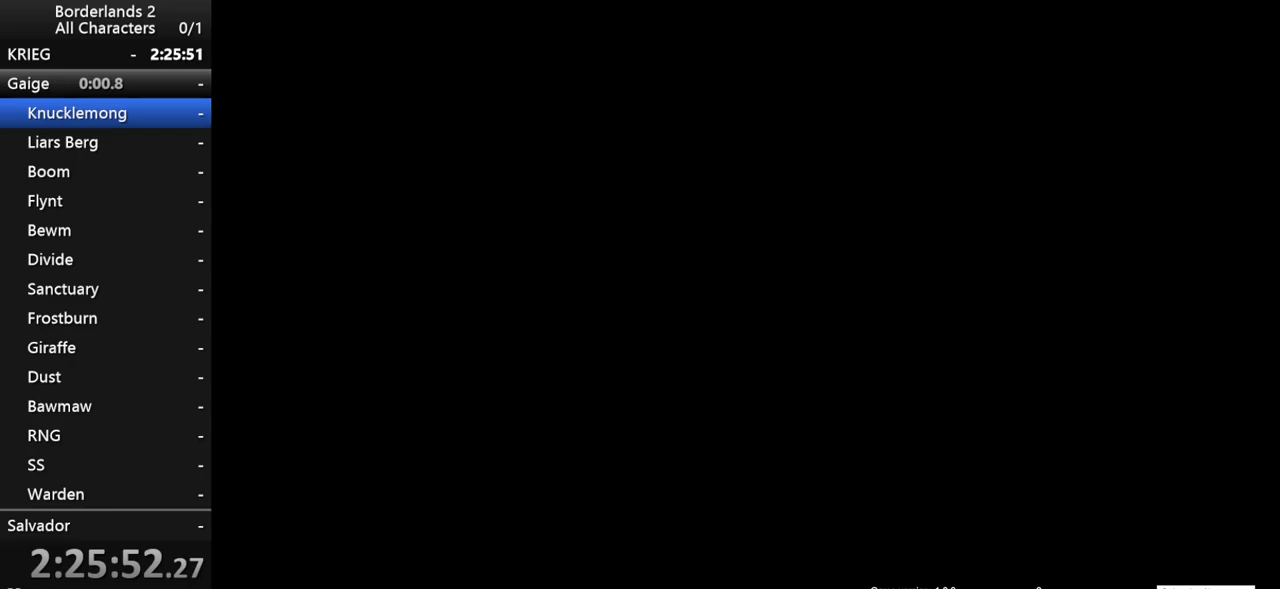
{"keys": [], "mouse": ["left"], "mouse_move": "up-left", "events": [[283, "mouse_left", "down"]]}
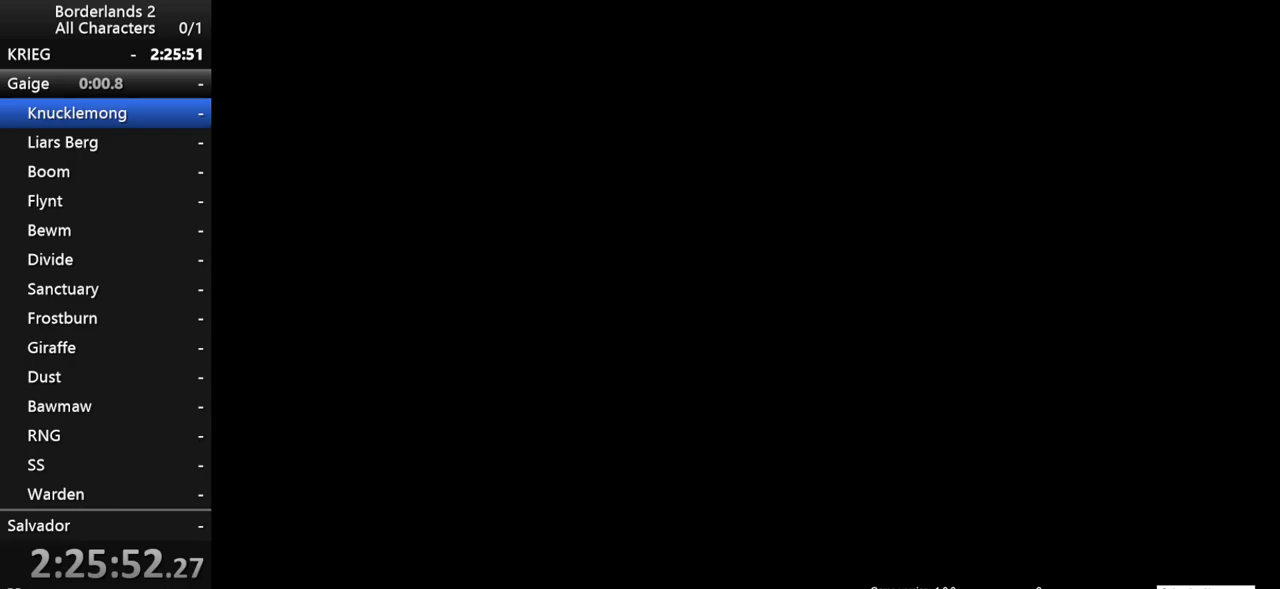
{"keys": [], "mouse": [], "mouse_move": "up-left", "events": [[17, "mouse_left", "up"]]}
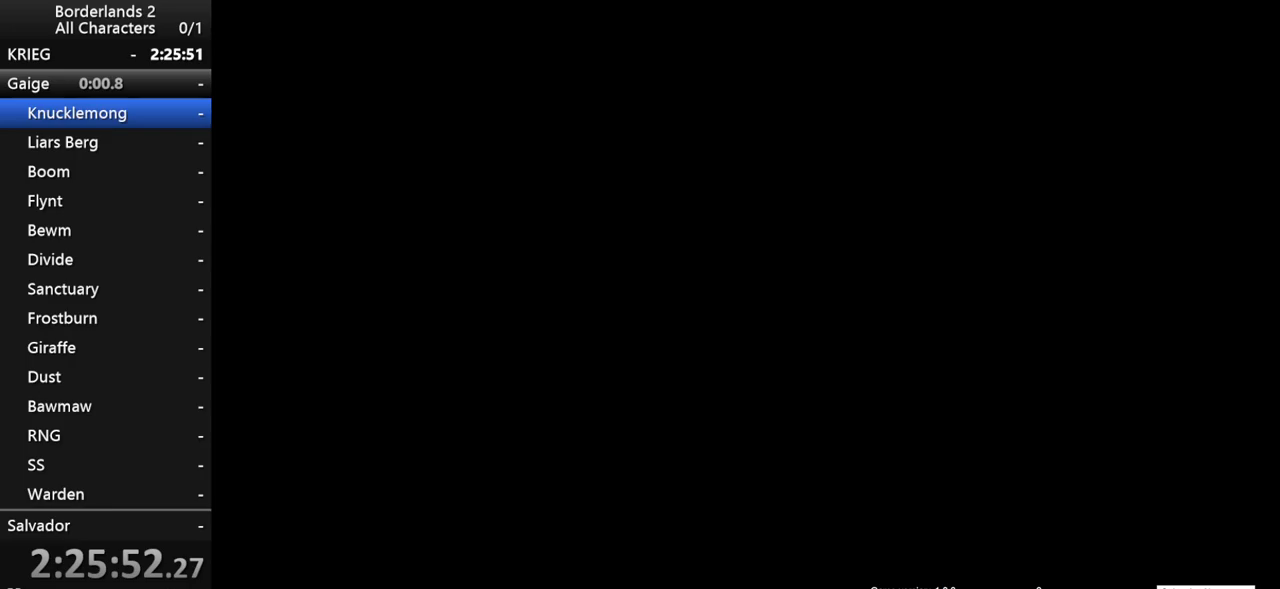
{"keys": [], "mouse": [], "mouse_move": "up-right", "events": [[33, "mouse_left", "down"], [133, "mouse_left", "up"]]}
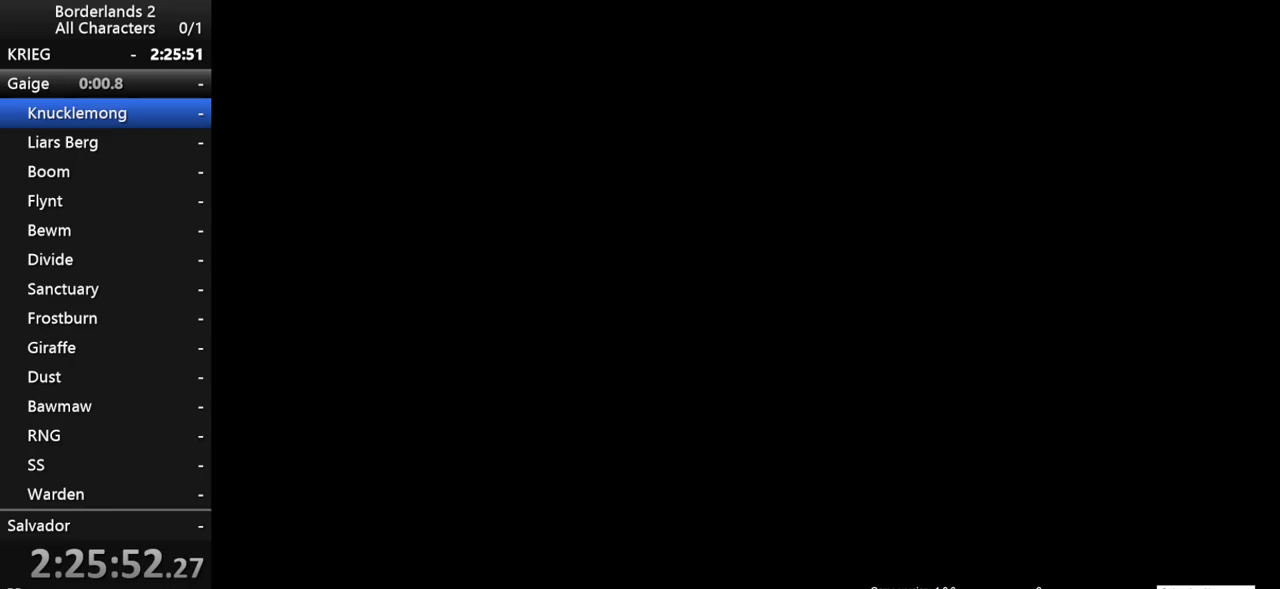
{"keys": [], "mouse": [], "mouse_move": "still", "events": []}
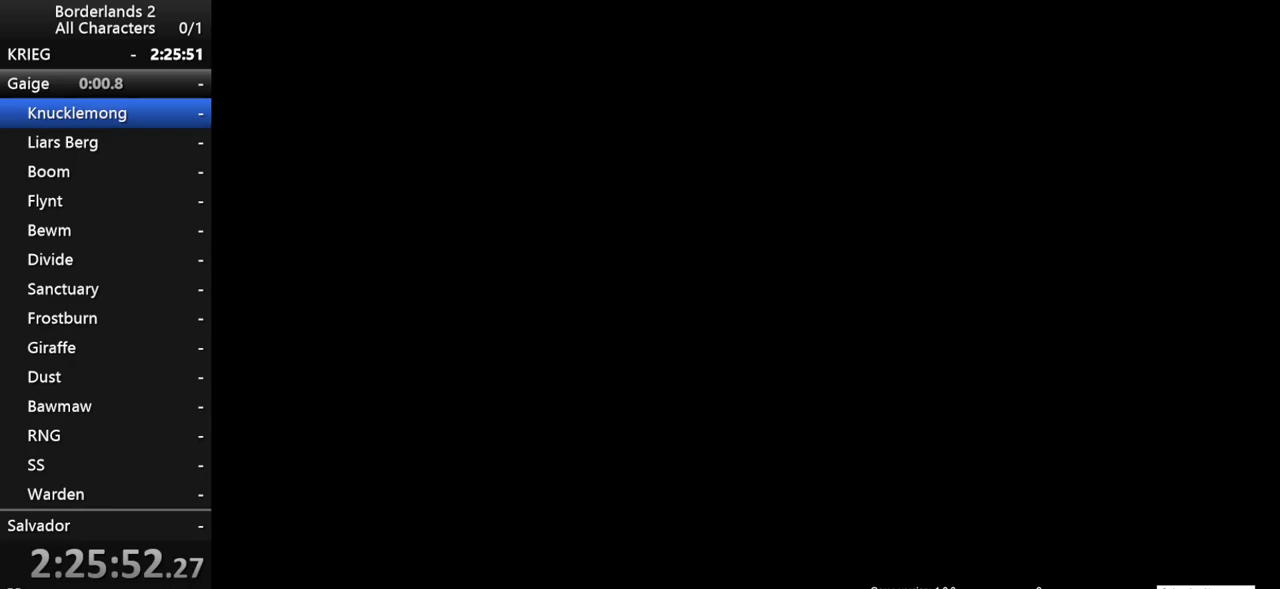
{"keys": [], "mouse": [], "mouse_move": "still", "events": []}
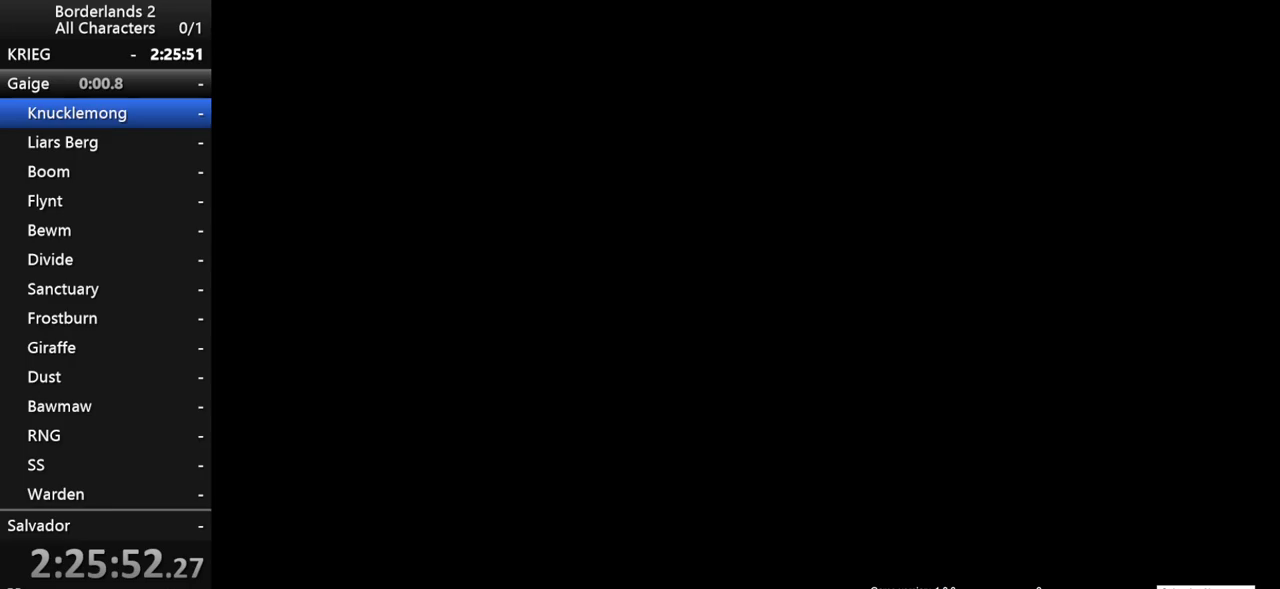
{"keys": [], "mouse": [], "mouse_move": "up-right", "events": []}
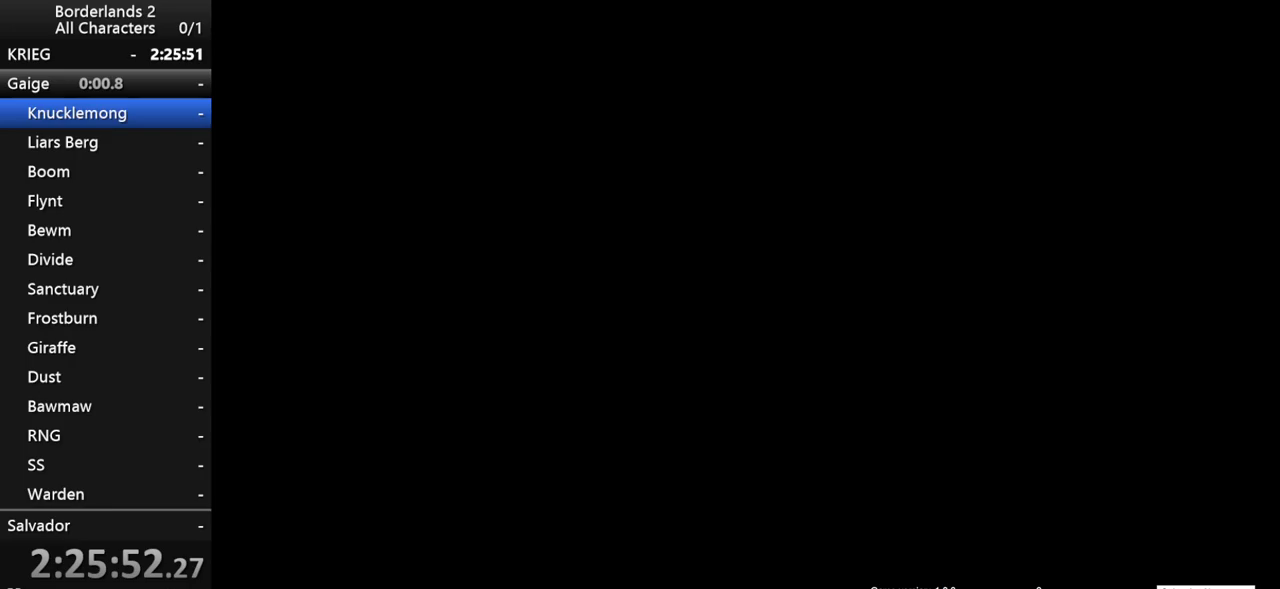
{"keys": [], "mouse": [], "mouse_move": "right", "events": [[333, "mouse_left", "down"], [433, "mouse_left", "up"]]}
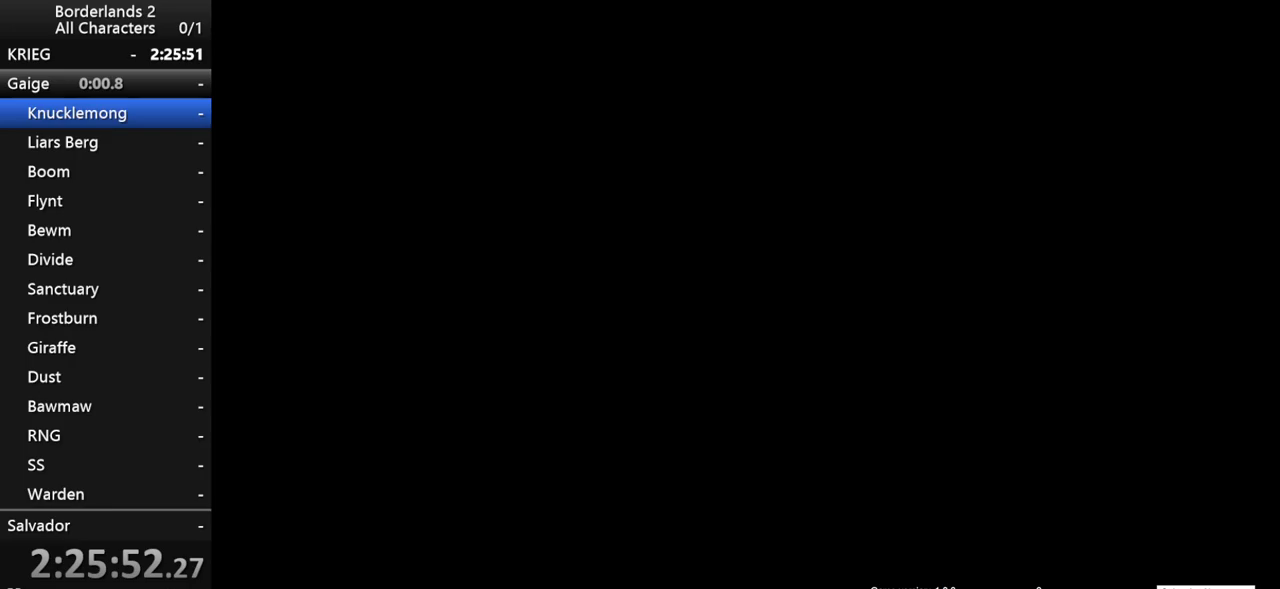
{"keys": [], "mouse": [], "mouse_move": "still", "events": []}
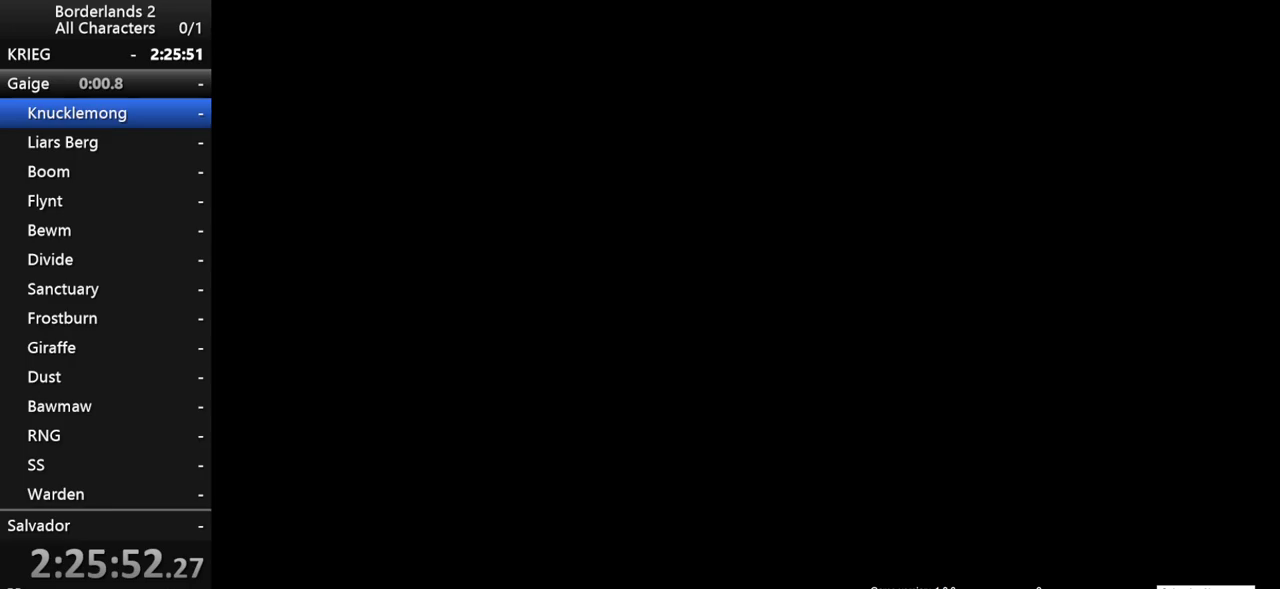
{"keys": [], "mouse": [], "mouse_move": "down-left", "events": [[83, "mouse_left", "down"], [133, "mouse_left", "up"]]}
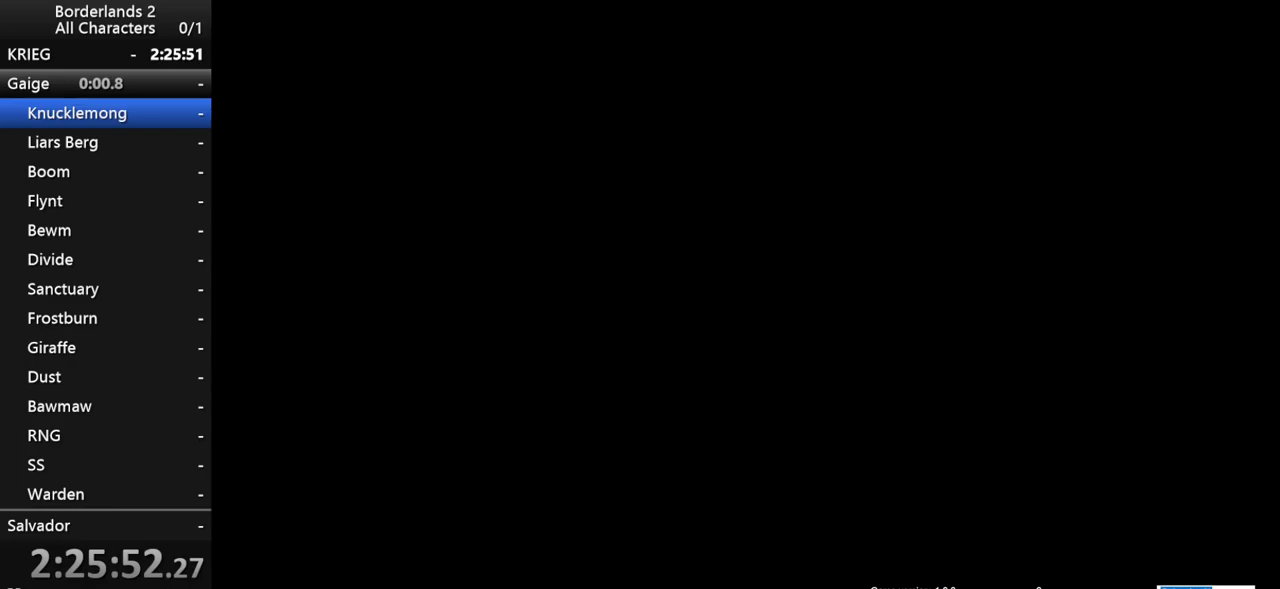
{"keys": [], "mouse": [], "mouse_move": "right", "events": [[283, "mouse_left", "down"], [333, "mouse_left", "up"]]}
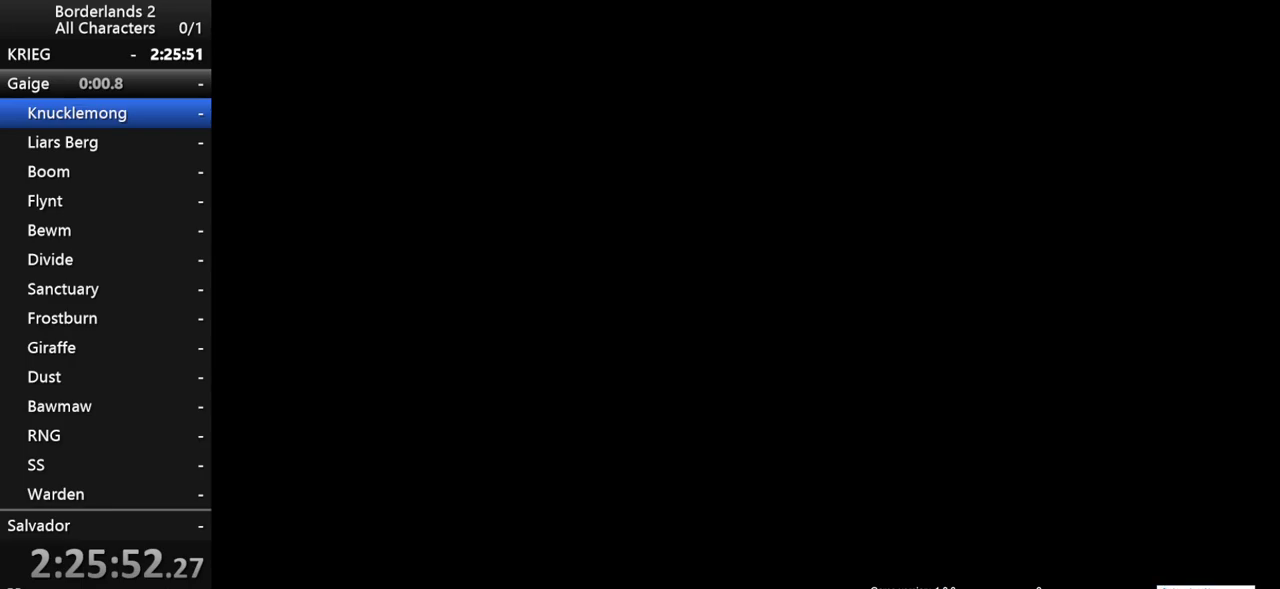
{"keys": [], "mouse": [], "mouse_move": "left", "events": []}
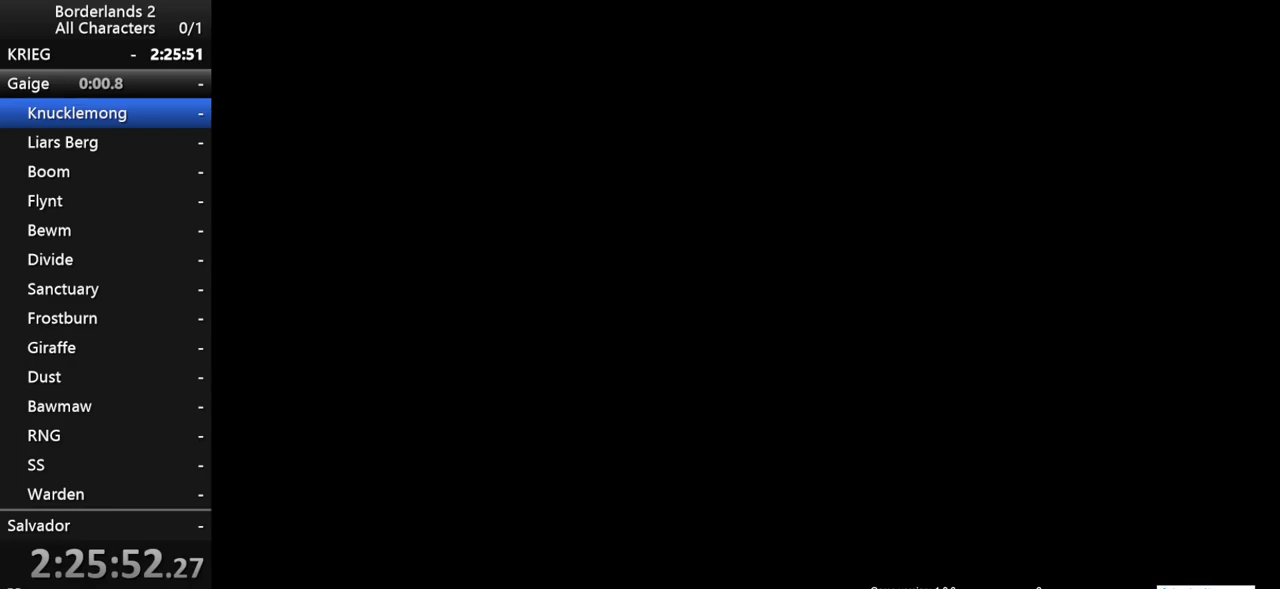
{"keys": [], "mouse": [], "mouse_move": "still", "events": [[267, "mouse_left", "down"], [317, "mouse_left", "up"]]}